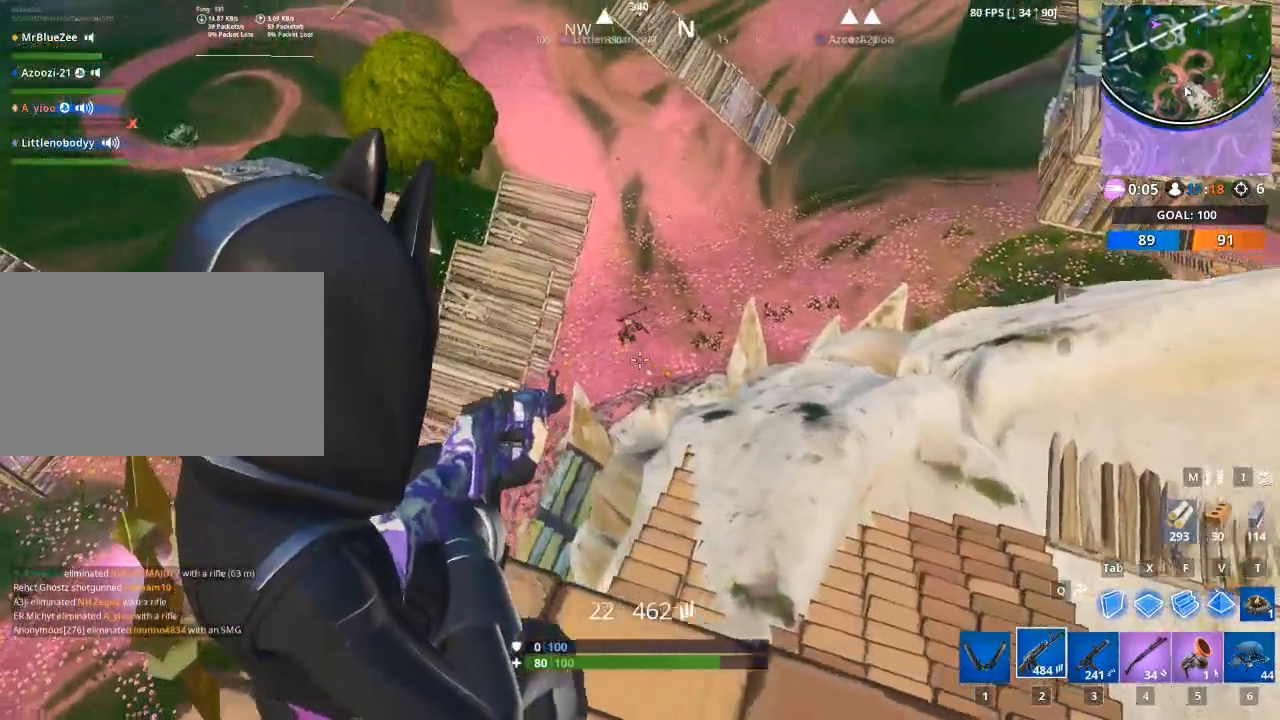
Gameplay with keyboard and mouse; each line is a JSON object with the keys and mouse buttons held at the frame after it. "events" lists presses ("down") and releases ("up") of "1", "2", "3", "4", "5", "a", "alt", "c", "caps_lock", "ctrl", "d", "e", "f", "g", "q", "r", "s", "shift", "space", "t", "tab", "v", "w", "x", "z", "mouse_left", "mouse_wheel" and "mouse_right" between this image and that frame as [ms after this image, input, new state], when the widget could be followed in between. "mouse_left", "mouse_wheel", "mouse_right" = the "left", "wheel", "right" buttons of the "mouse" list. No other keys are recorded. "wheel" means that the mouse wheel is clicked or scrolled. "mouse_move" is the direction in which the mouse moves at that frame (one of eight, or "still"), when it could be read.
{"keys": ["d"], "mouse": ["right"], "mouse_move": "down-left", "events": [[200, "a", "up"], [250, "d", "down"], [250, "mouse_left", "down"], [484, "mouse_left", "up"]]}
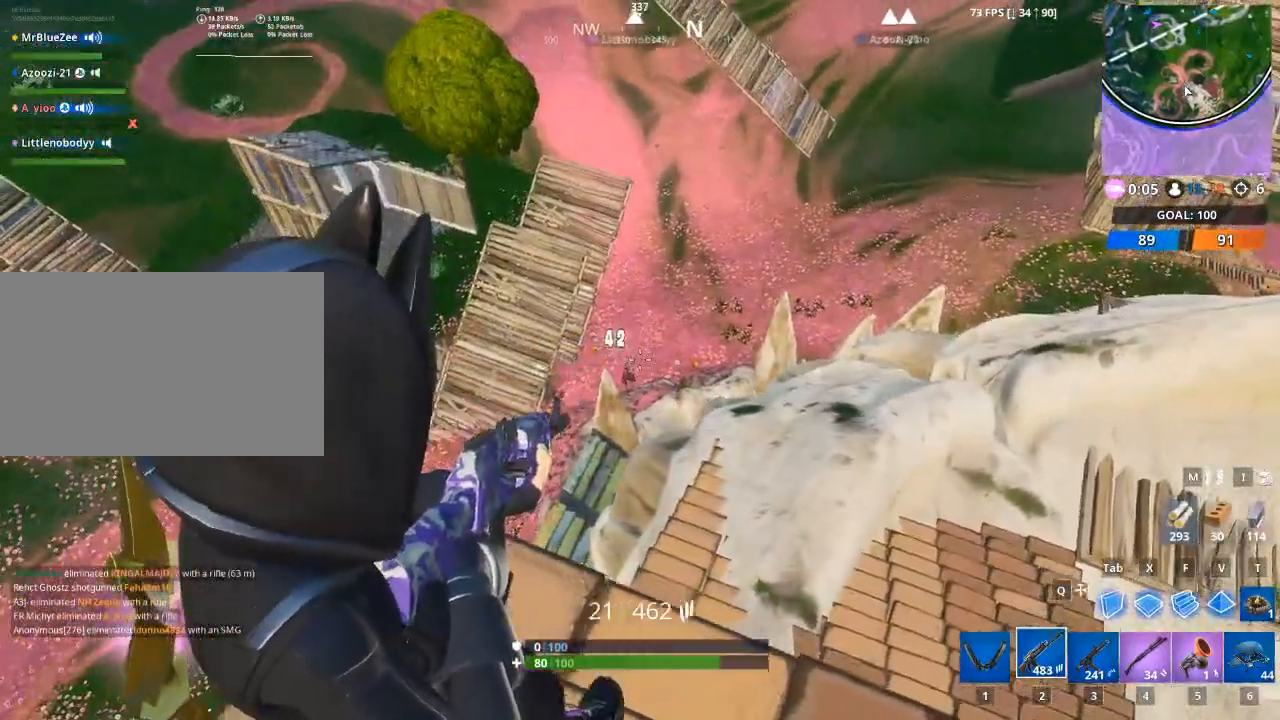
{"keys": ["d"], "mouse": ["right"], "mouse_move": "up-left", "events": [[267, "mouse_left", "down"], [450, "mouse_left", "up"]]}
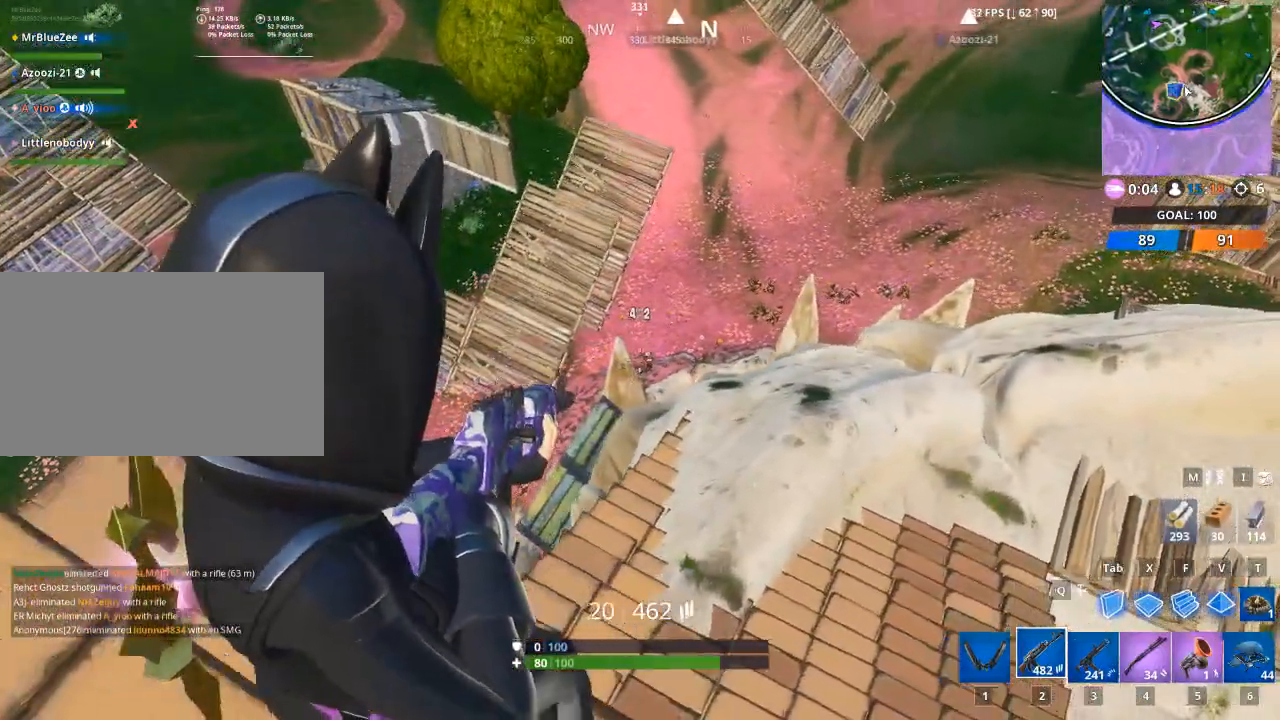
{"keys": ["a"], "mouse": ["right"], "mouse_move": "up-right", "events": [[50, "a", "down"], [84, "d", "up"], [284, "mouse_left", "down"], [417, "mouse_left", "up"]]}
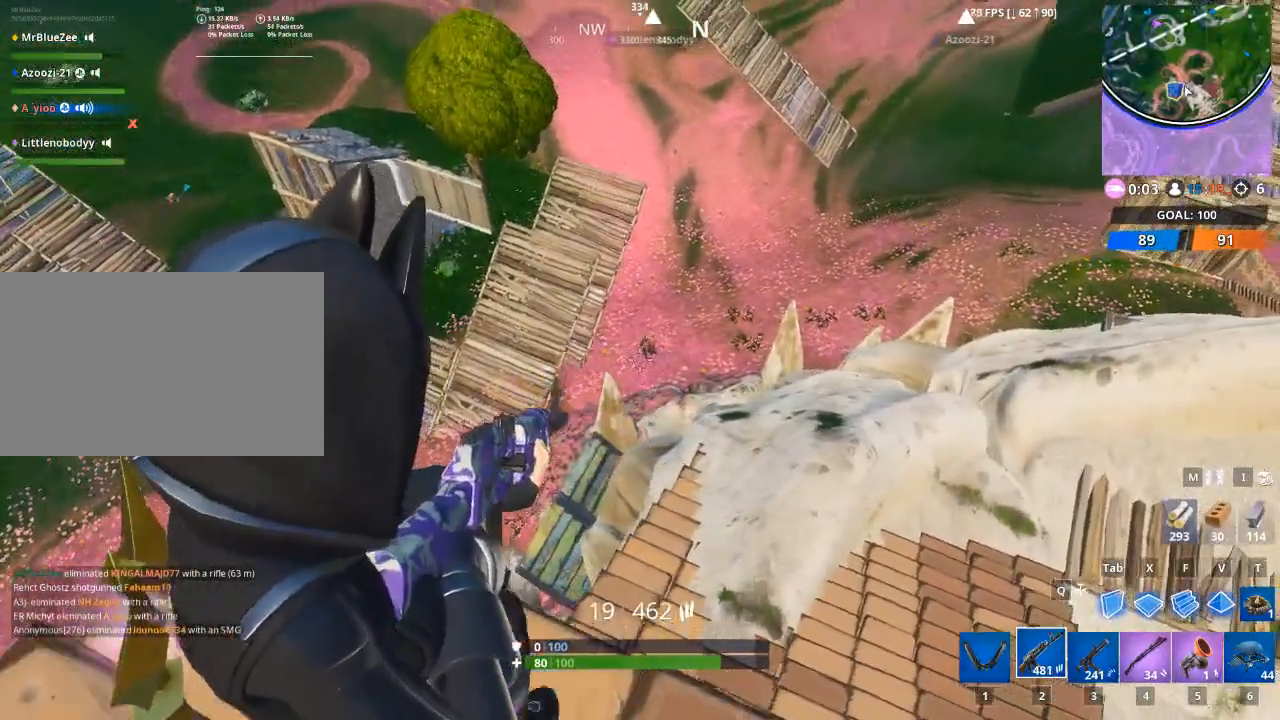
{"keys": ["d"], "mouse": ["right"], "mouse_move": "down-left", "events": [[200, "d", "down"], [250, "mouse_left", "down"], [283, "a", "up"], [433, "mouse_left", "up"]]}
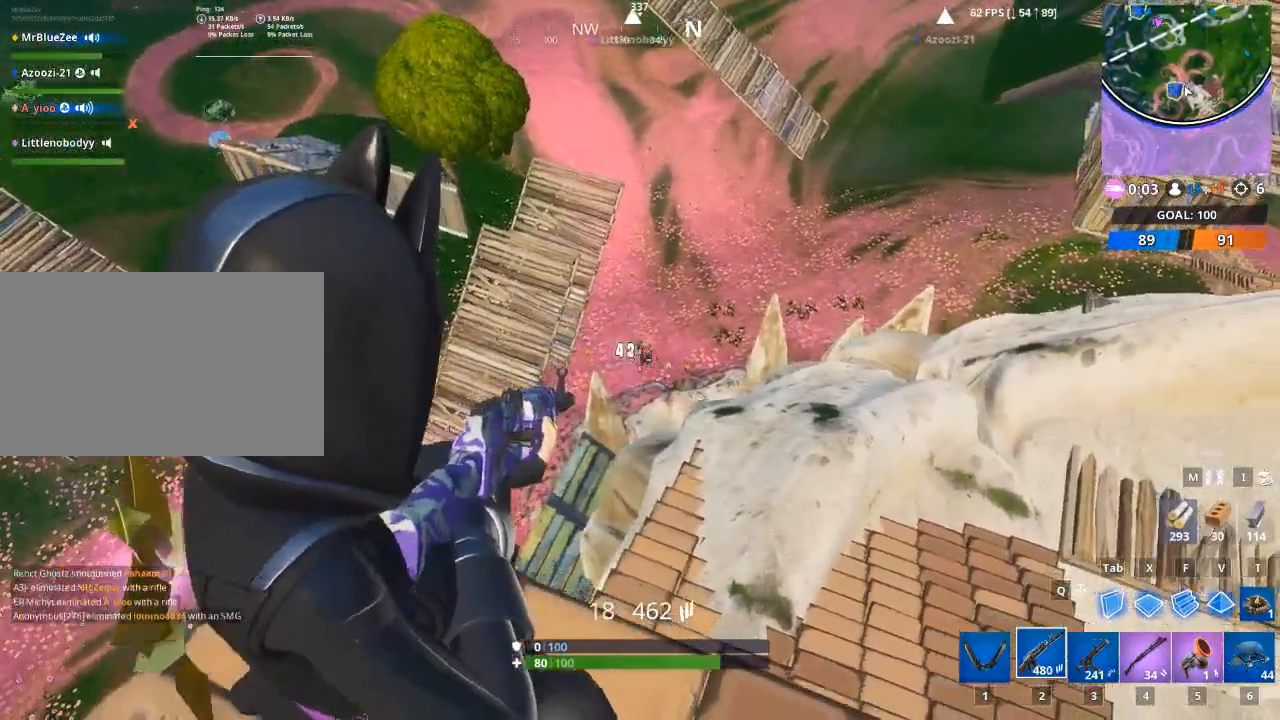
{"keys": ["d"], "mouse": ["right"], "mouse_move": "up", "events": []}
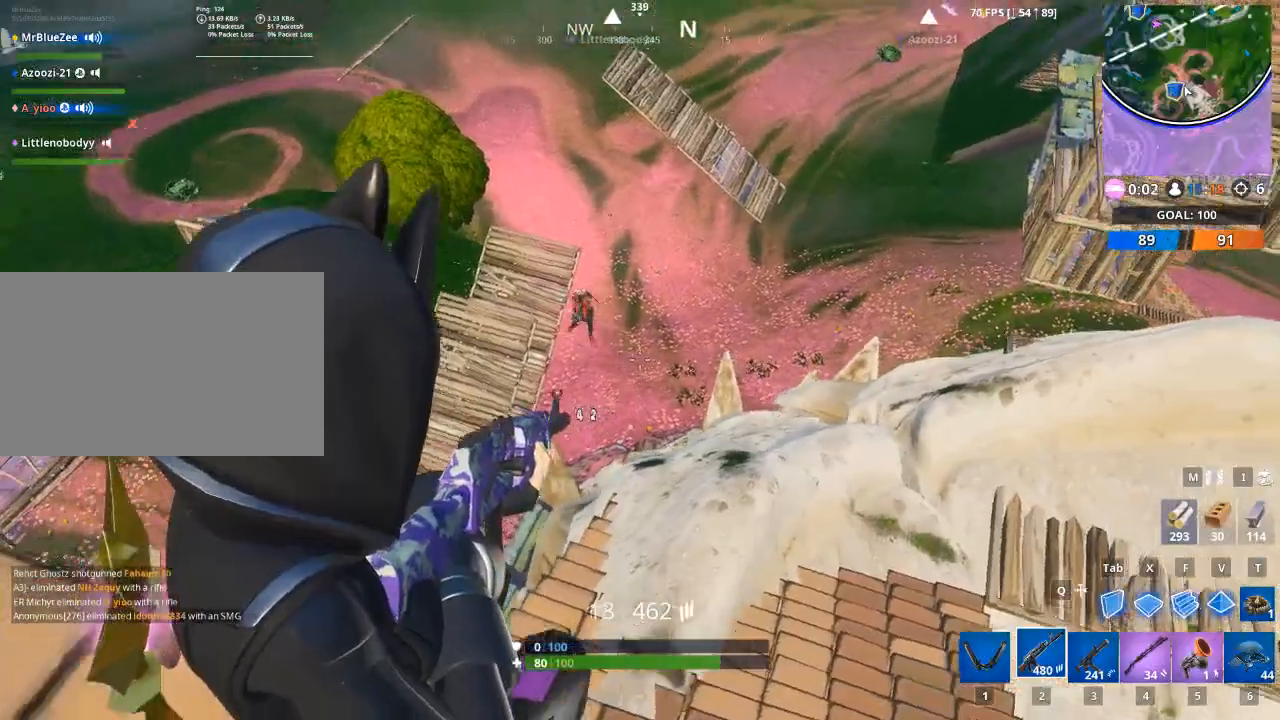
{"keys": ["a"], "mouse": ["left", "right"], "mouse_move": "down-left", "events": [[33, "a", "down"], [33, "d", "up"], [467, "mouse_left", "down"]]}
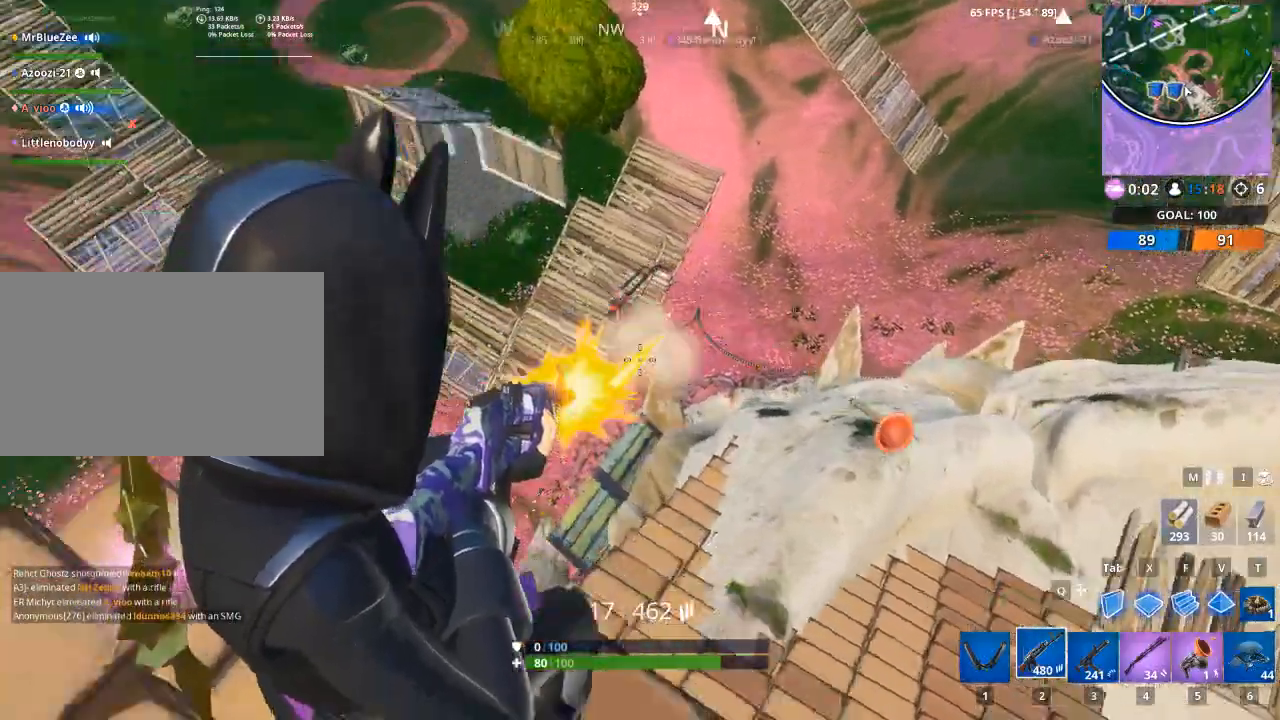
{"keys": ["d", "s"], "mouse": ["left"], "mouse_move": "up", "events": [[17, "s", "down"], [284, "mouse_left", "up"], [334, "mouse_left", "down"], [334, "mouse_right", "up"], [484, "a", "up"], [484, "d", "down"]]}
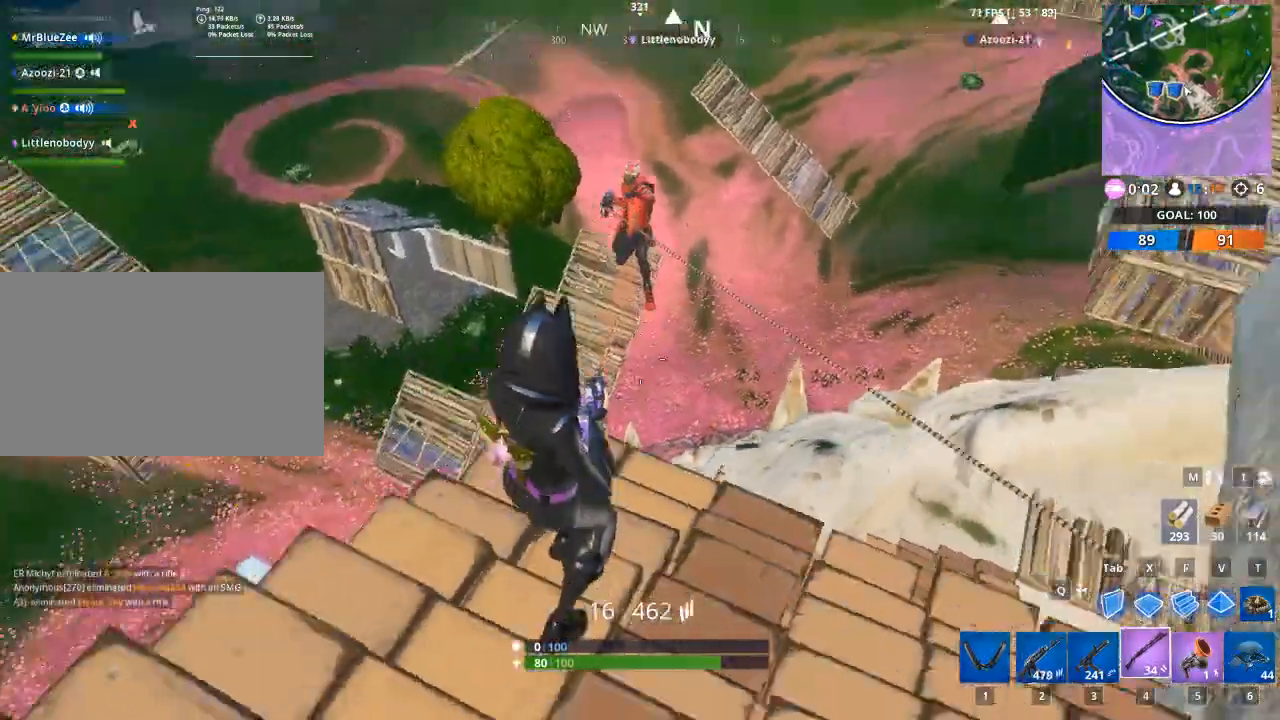
{"keys": ["d", "w"], "mouse": [], "mouse_move": "up-left", "events": [[66, "mouse_left", "up"], [66, "s", "up"], [216, "space", "down"], [350, "space", "up"], [400, "w", "down"]]}
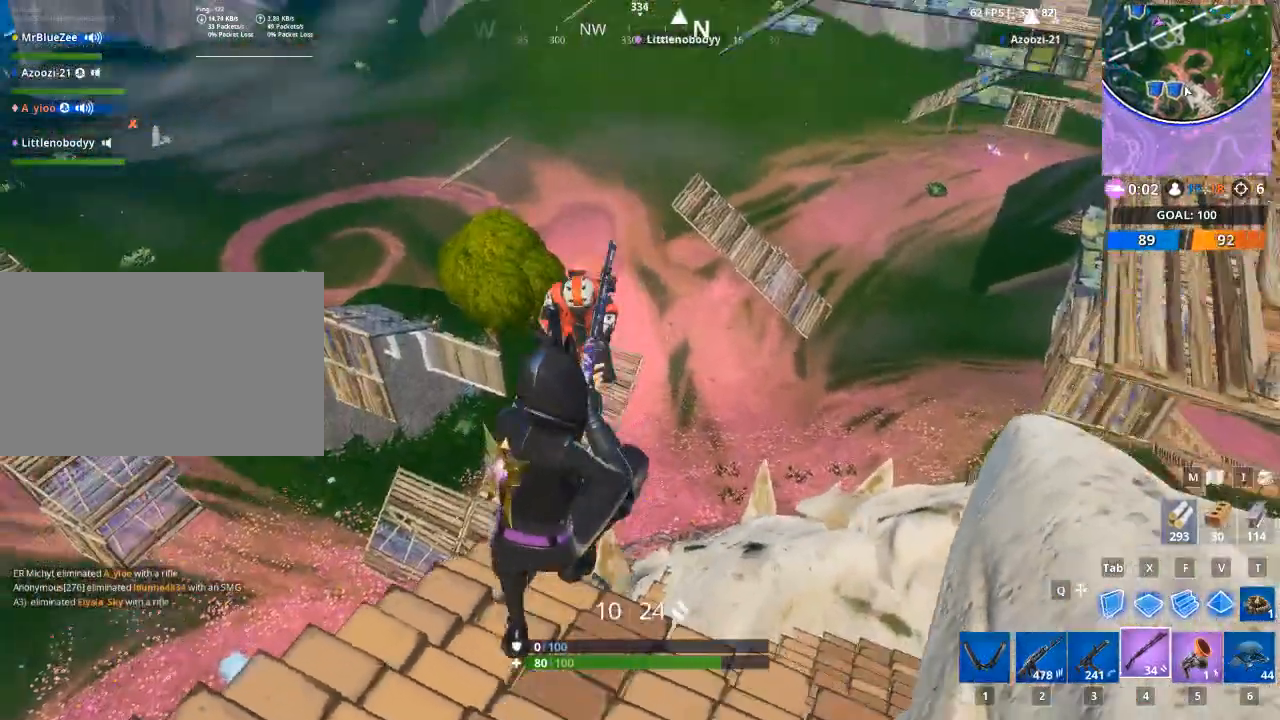
{"keys": ["d"], "mouse": [], "mouse_move": "up", "events": [[33, "mouse_left", "down"], [33, "mouse_right", "down"], [217, "w", "up"], [367, "mouse_left", "up"], [467, "mouse_right", "up"]]}
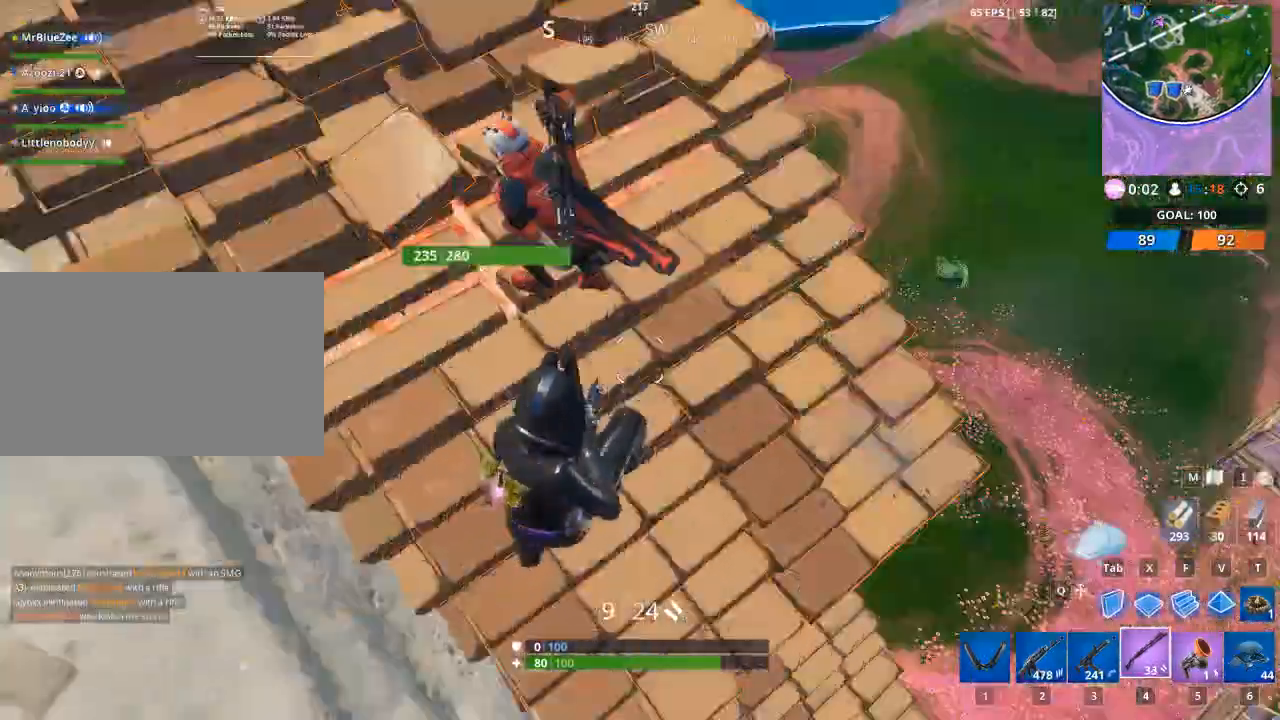
{"keys": ["d", "space", "w"], "mouse": [], "mouse_move": "still", "events": [[67, "w", "down"], [400, "space", "down"]]}
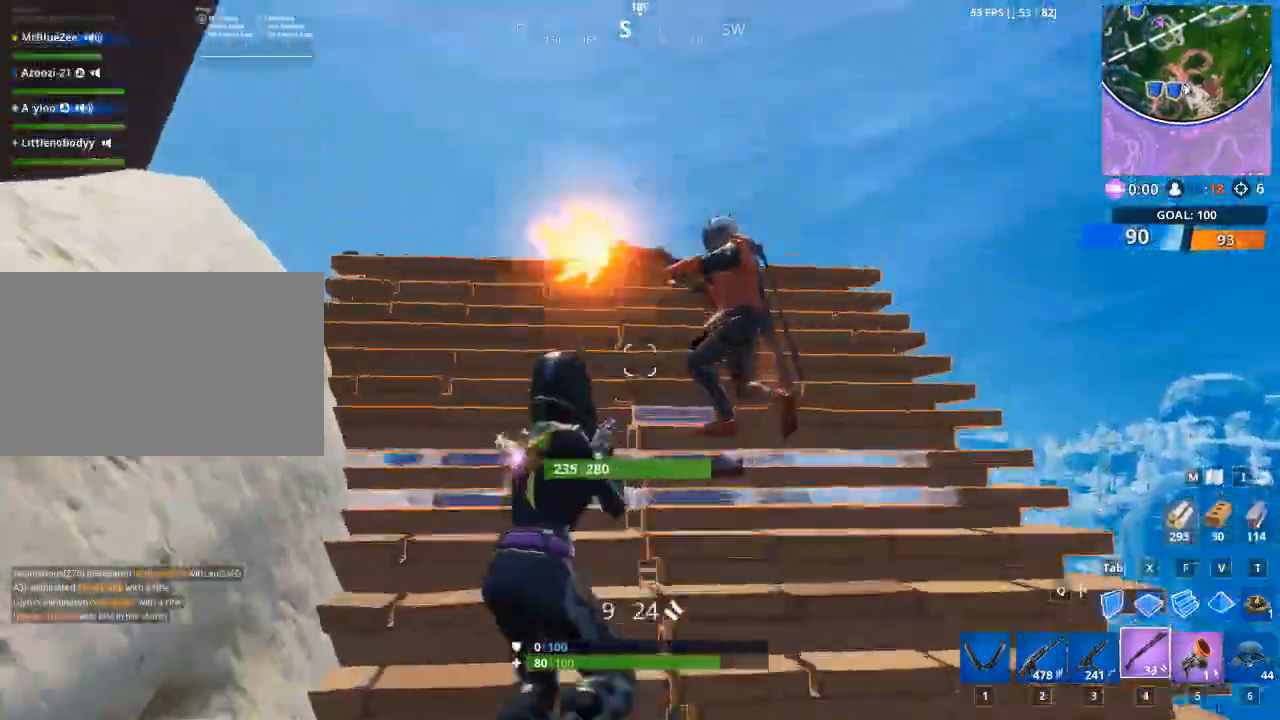
{"keys": ["a", "w"], "mouse": [], "events": [[34, "space", "up"], [134, "mouse_left", "down"], [234, "mouse_right", "down"], [367, "a", "down"], [367, "mouse_left", "up"], [367, "mouse_right", "up"], [434, "d", "up"]]}
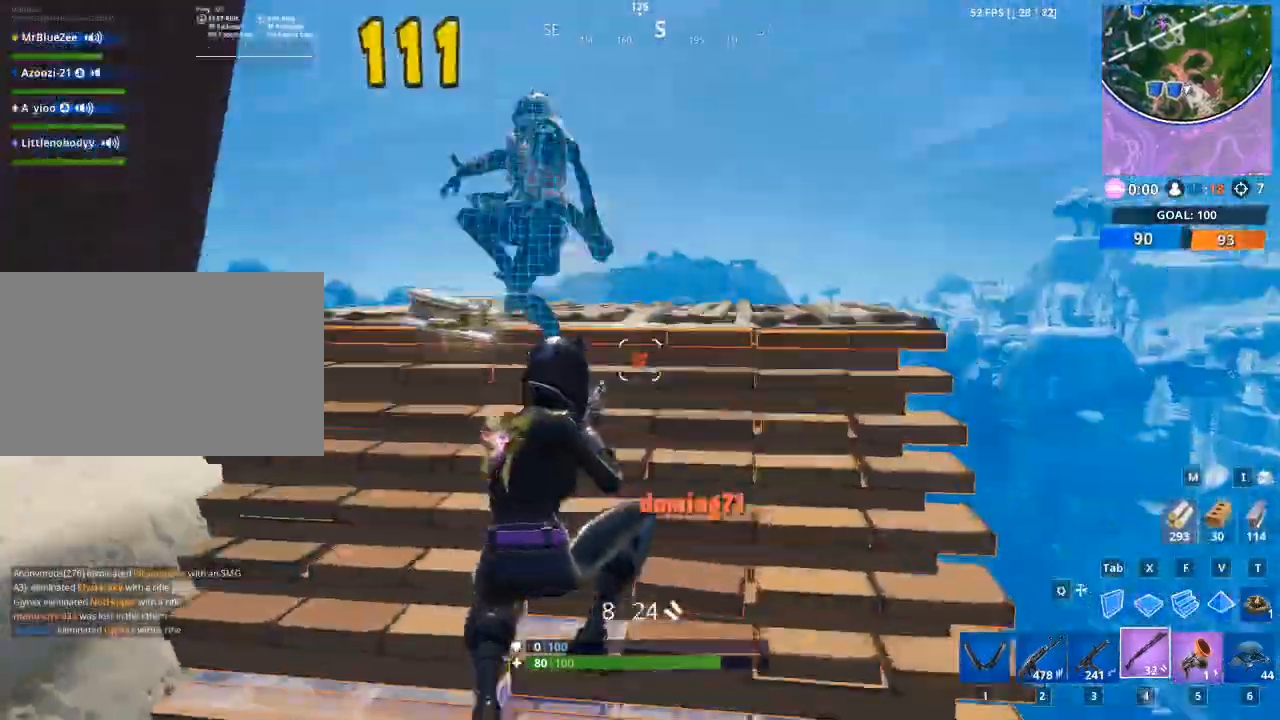
{"keys": ["a", "w"], "mouse": [], "mouse_move": "still", "events": [[150, "r", "down"], [284, "r", "up"], [334, "r", "down"], [434, "r", "up"]]}
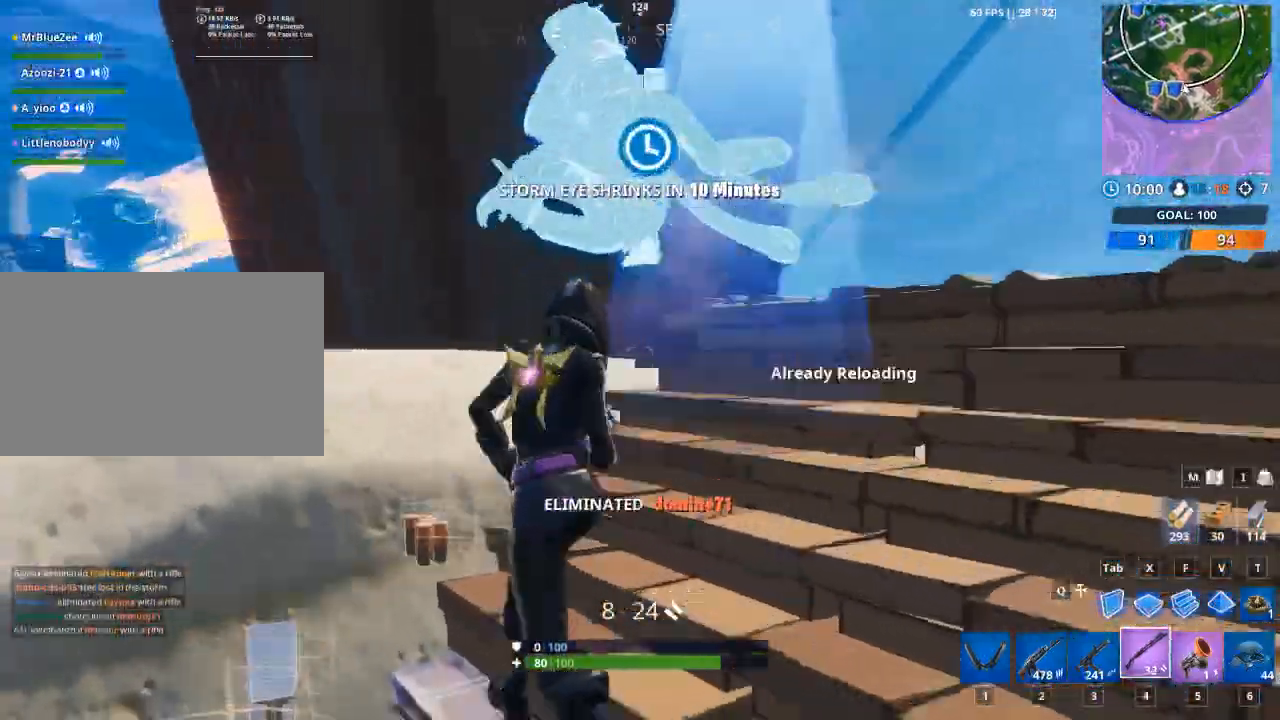
{"keys": ["r", "w"], "mouse": [], "mouse_move": "up", "events": [[17, "r", "down"], [117, "r", "up"], [217, "r", "down"], [301, "r", "up"], [401, "r", "down"], [451, "a", "up"]]}
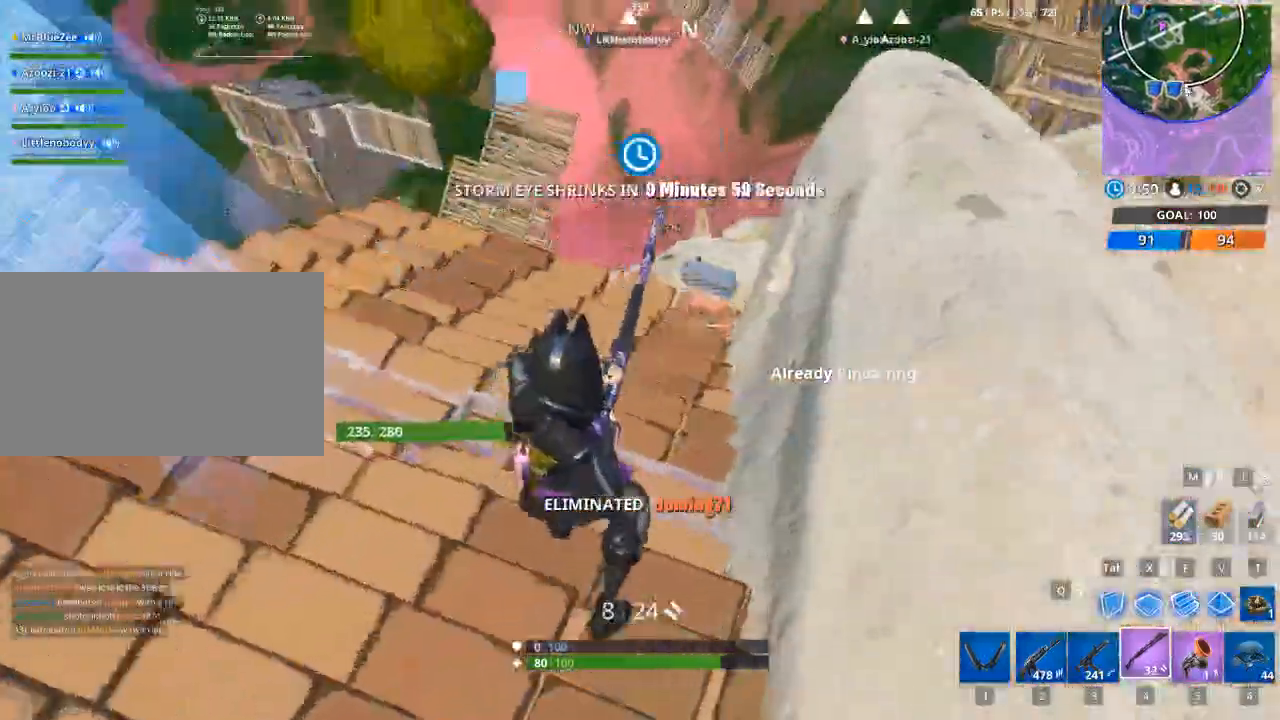
{"keys": ["r", "w"], "mouse": [], "mouse_move": "left", "events": [[33, "r", "up"], [83, "r", "down"], [183, "r", "up"], [300, "r", "down"], [367, "r", "up"], [500, "r", "down"]]}
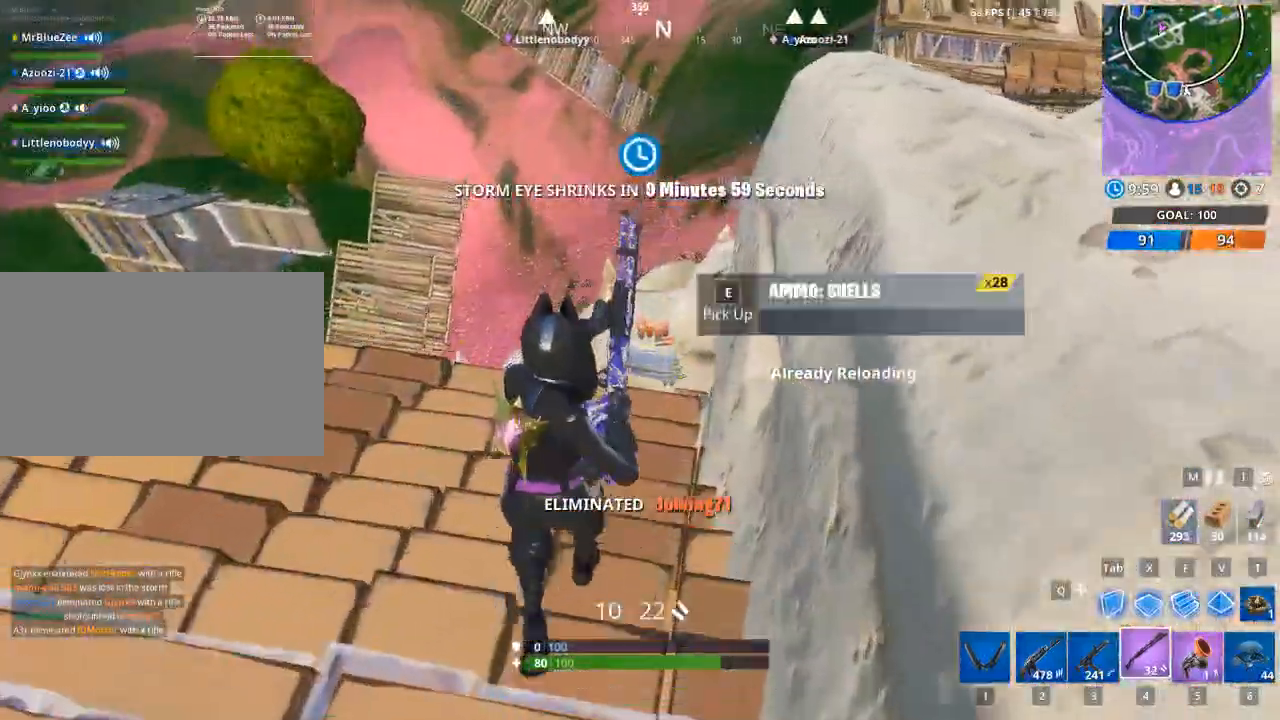
{"keys": ["a"], "mouse": [], "mouse_move": "left", "events": [[50, "w", "up"], [151, "r", "up"], [151, "w", "down"], [201, "w", "up"], [234, "e", "down"], [334, "a", "down"], [434, "e", "up"]]}
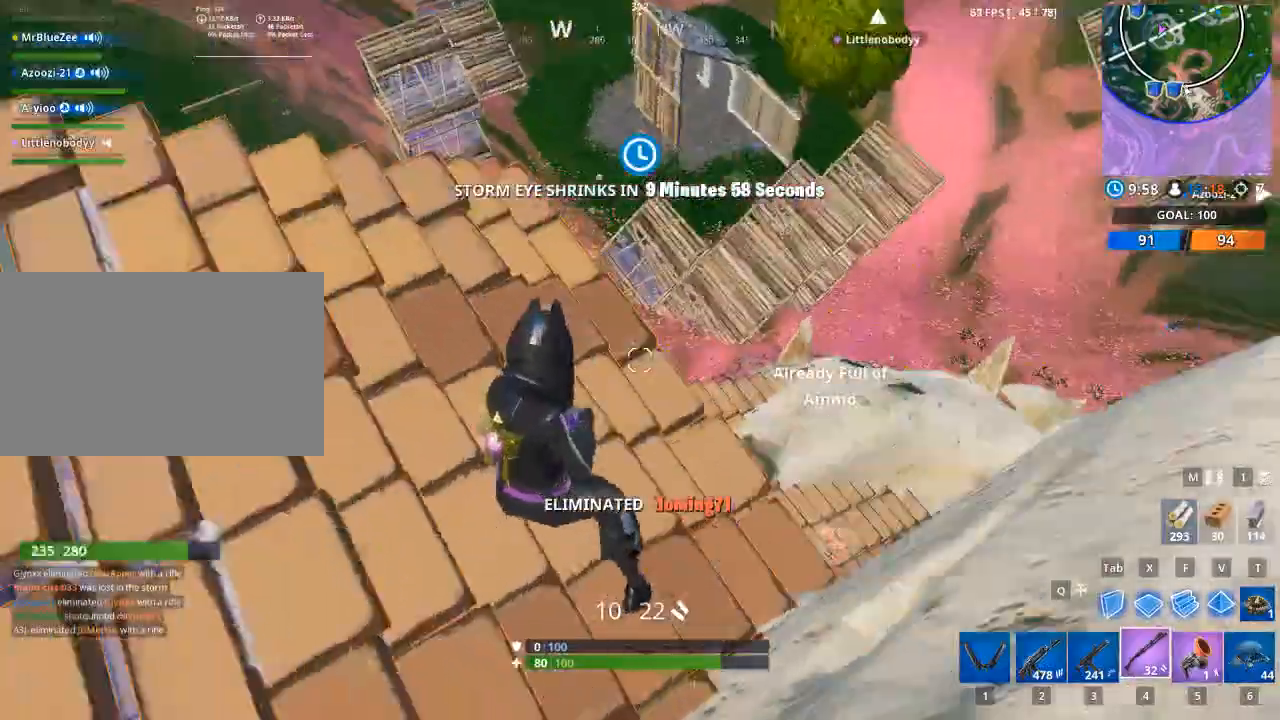
{"keys": ["a", "r", "w"], "mouse": [], "mouse_move": "still", "events": [[67, "w", "down"], [250, "space", "down"], [334, "r", "down"], [484, "space", "up"]]}
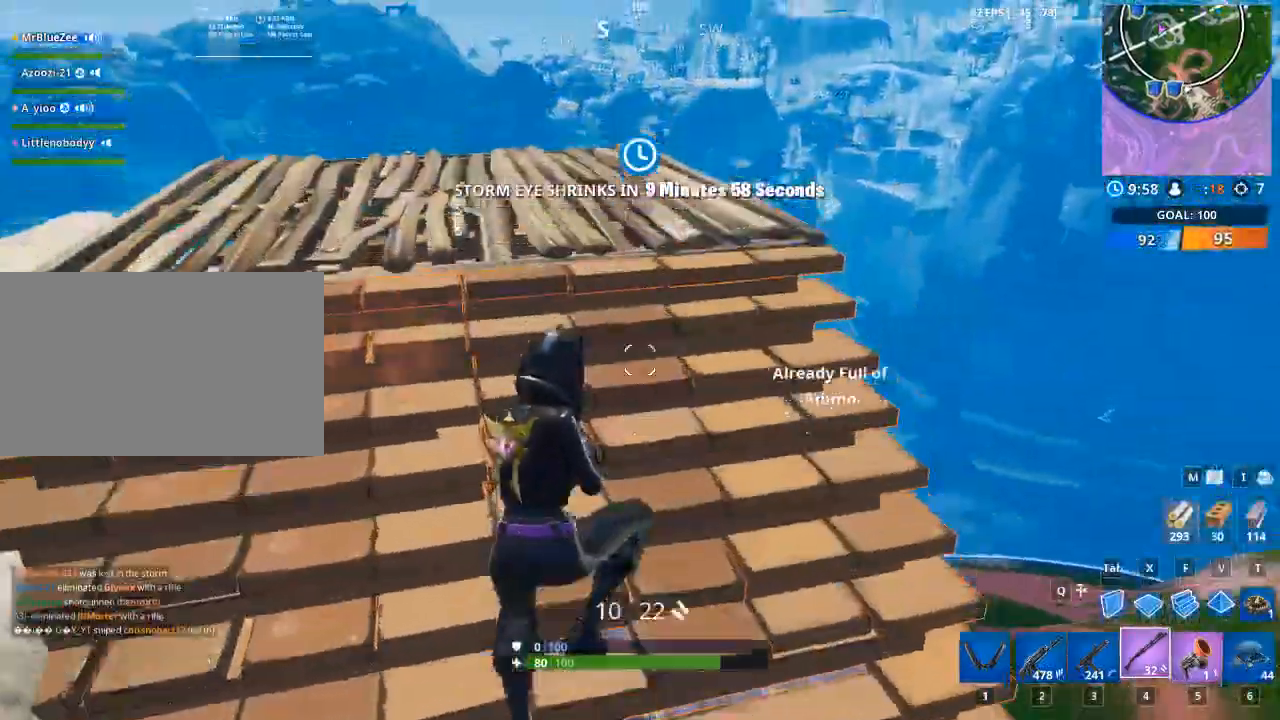
{"keys": ["a", "w"], "mouse": [], "mouse_move": "still", "events": [[34, "r", "up"], [217, "r", "down"], [367, "r", "up"]]}
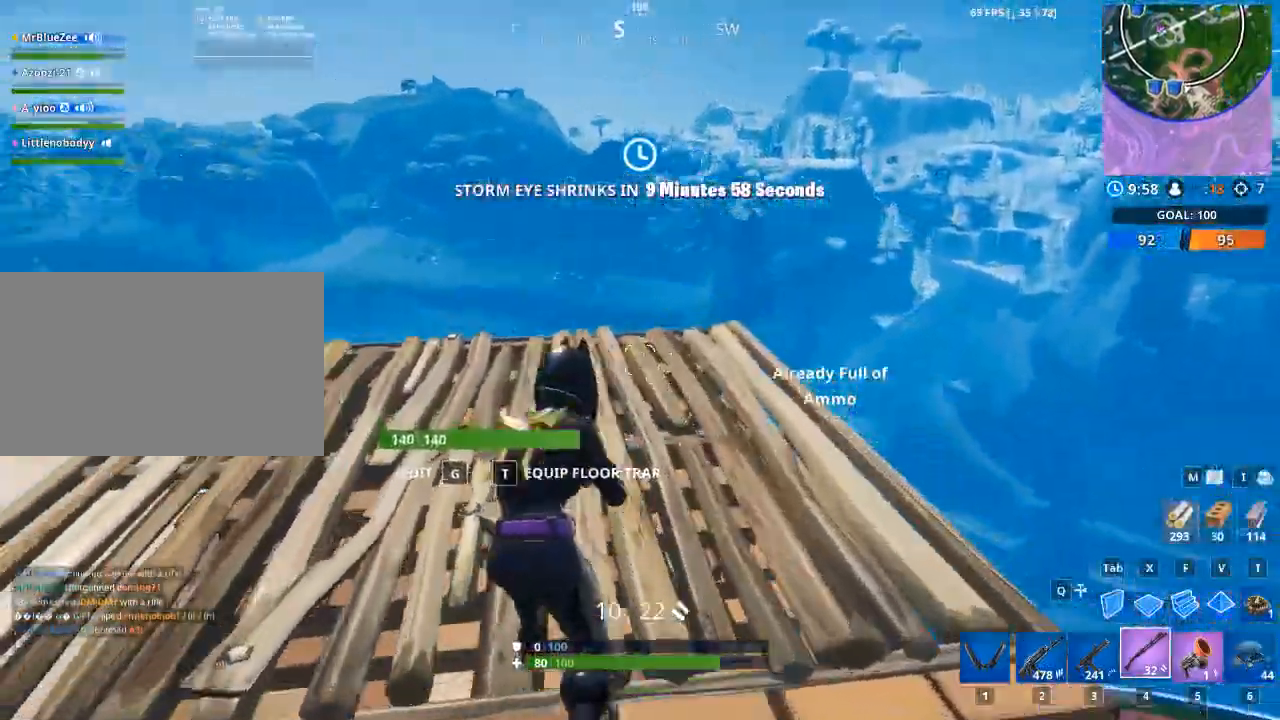
{"keys": ["w"], "mouse": [], "mouse_move": "down", "events": [[183, "a", "up"], [183, "space", "down"], [467, "space", "up"]]}
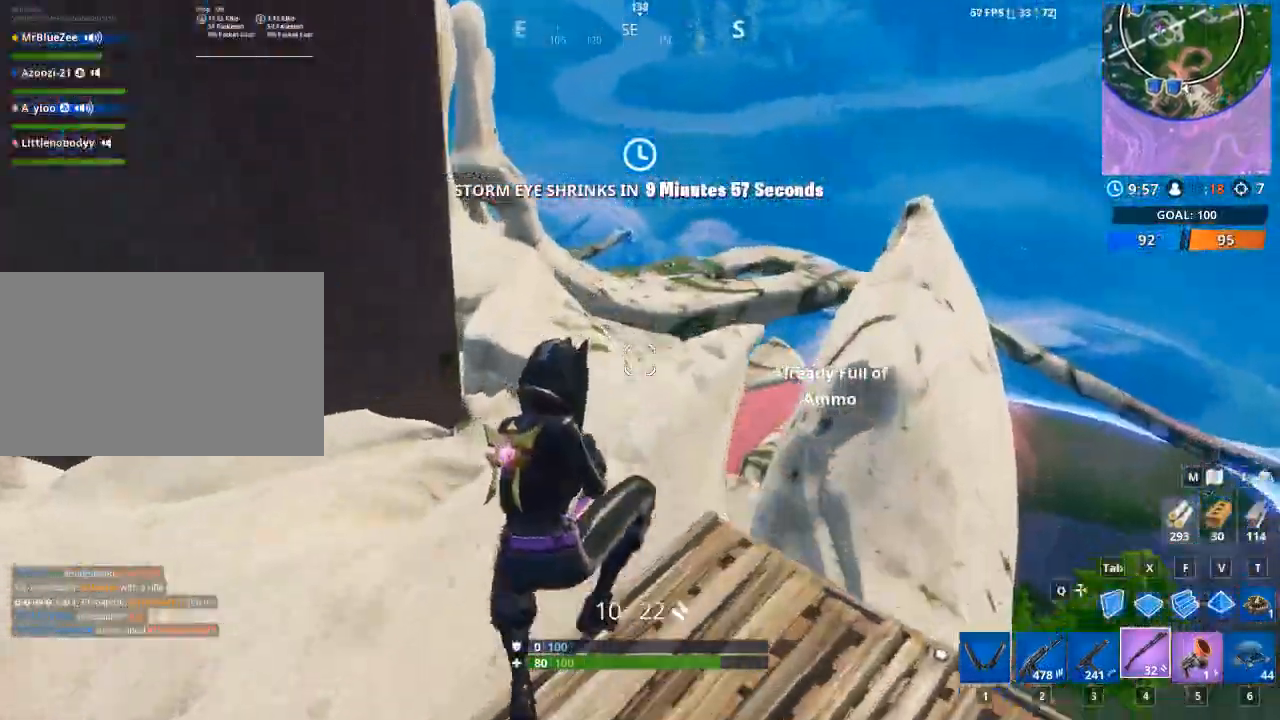
{"keys": ["d", "w"], "mouse": [], "mouse_move": "up", "events": [[67, "2", "down"], [201, "2", "up"], [351, "d", "down"]]}
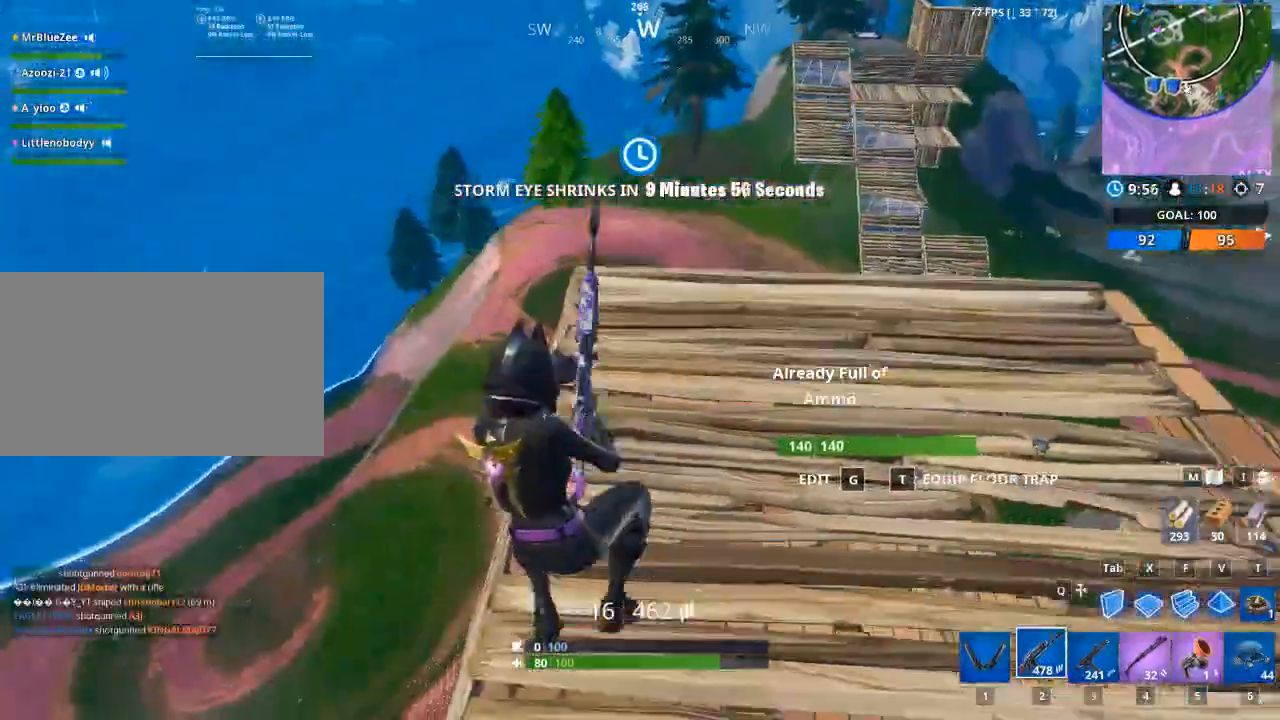
{"keys": ["space", "tab", "w"], "mouse": [], "mouse_move": "down", "events": [[367, "d", "up"], [500, "space", "down"], [500, "tab", "down"]]}
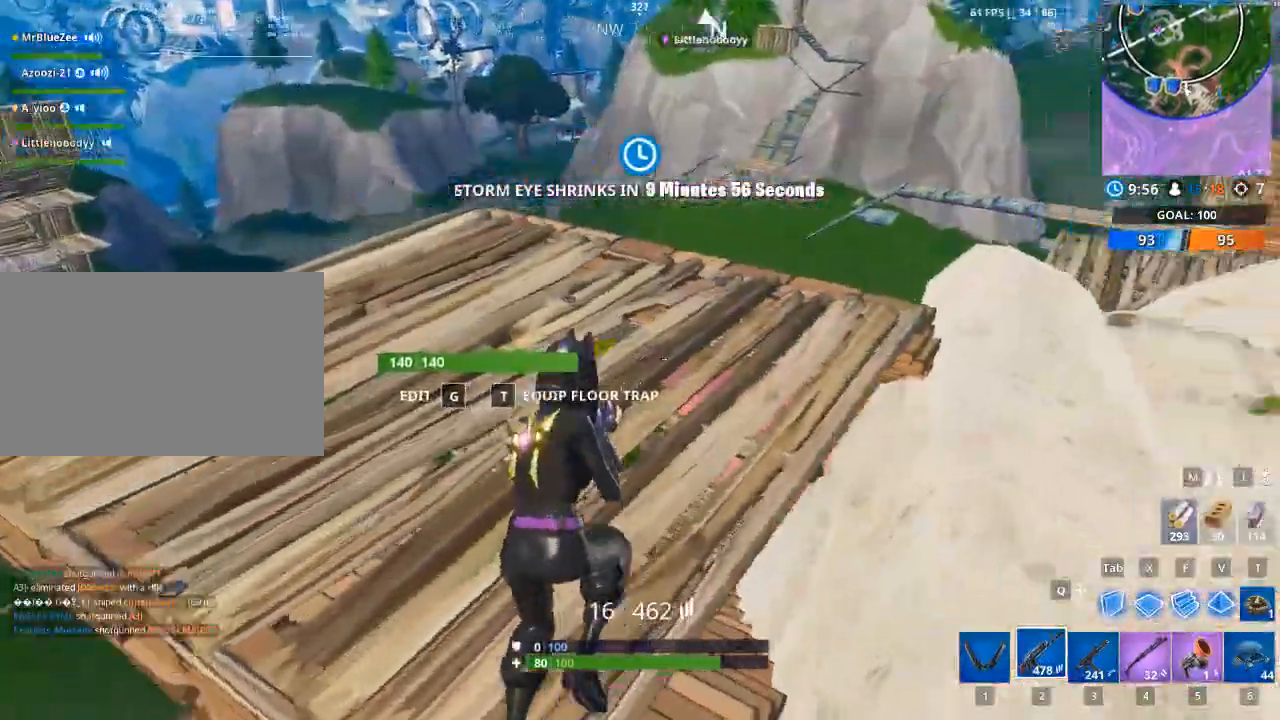
{"keys": ["f", "w"], "mouse": ["left"], "mouse_move": "still", "events": [[101, "tab", "up"], [134, "mouse_left", "down"], [234, "space", "up"], [284, "f", "down"]]}
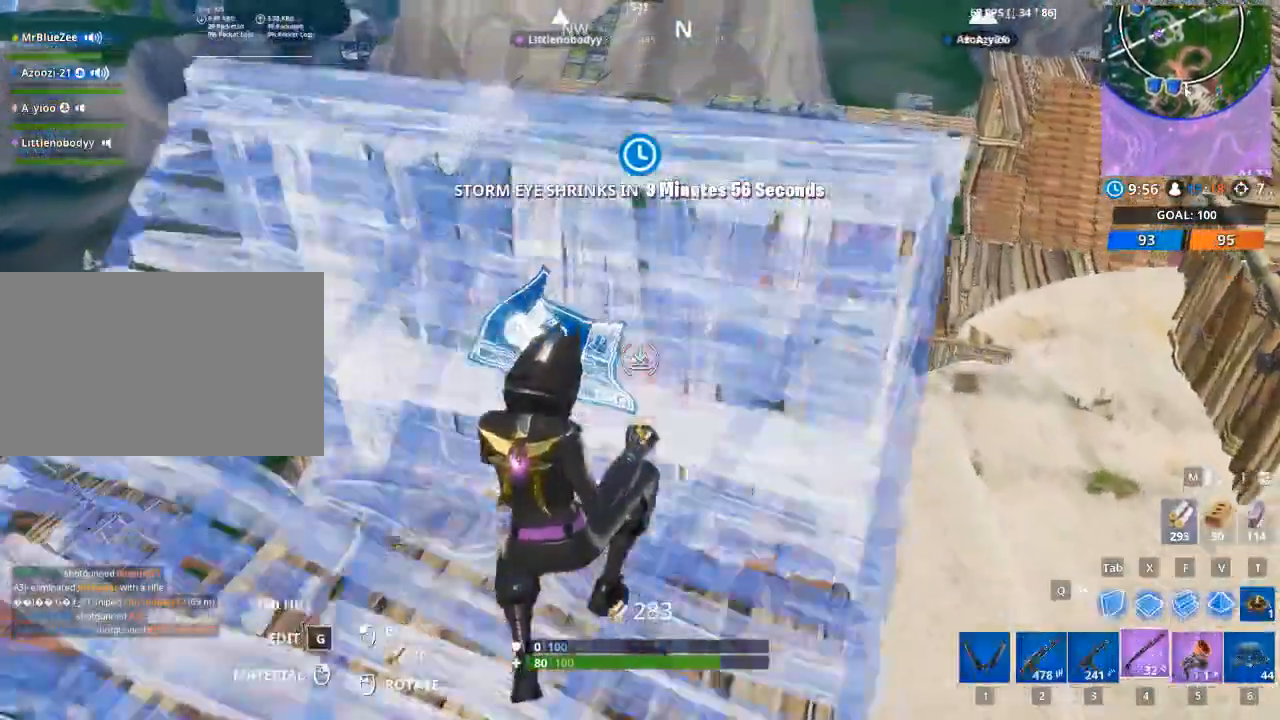
{"keys": ["d"], "mouse": [], "mouse_move": "still", "events": [[17, "f", "up"], [17, "tab", "down"], [67, "mouse_left", "up"], [117, "tab", "up"], [250, "w", "up"], [300, "d", "down"]]}
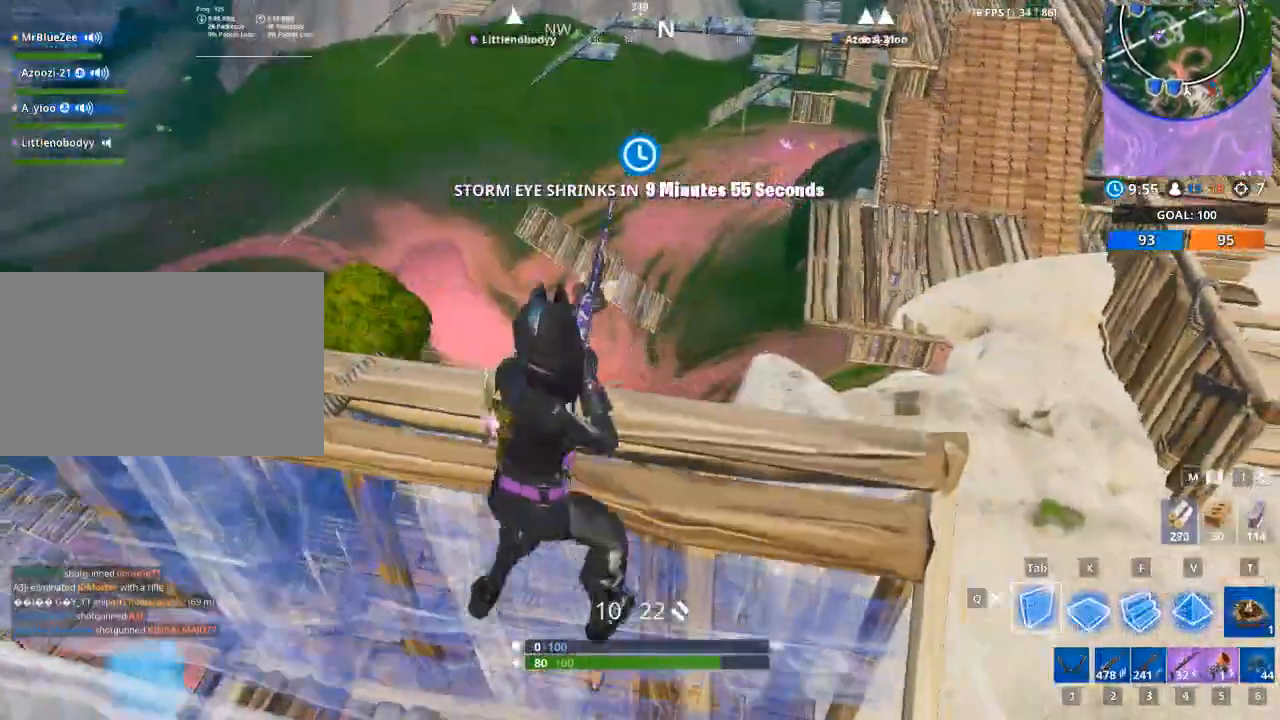
{"keys": ["d"], "mouse": [], "mouse_move": "left", "events": [[34, "d", "up"], [84, "2", "down"], [217, "2", "up"], [317, "d", "down"]]}
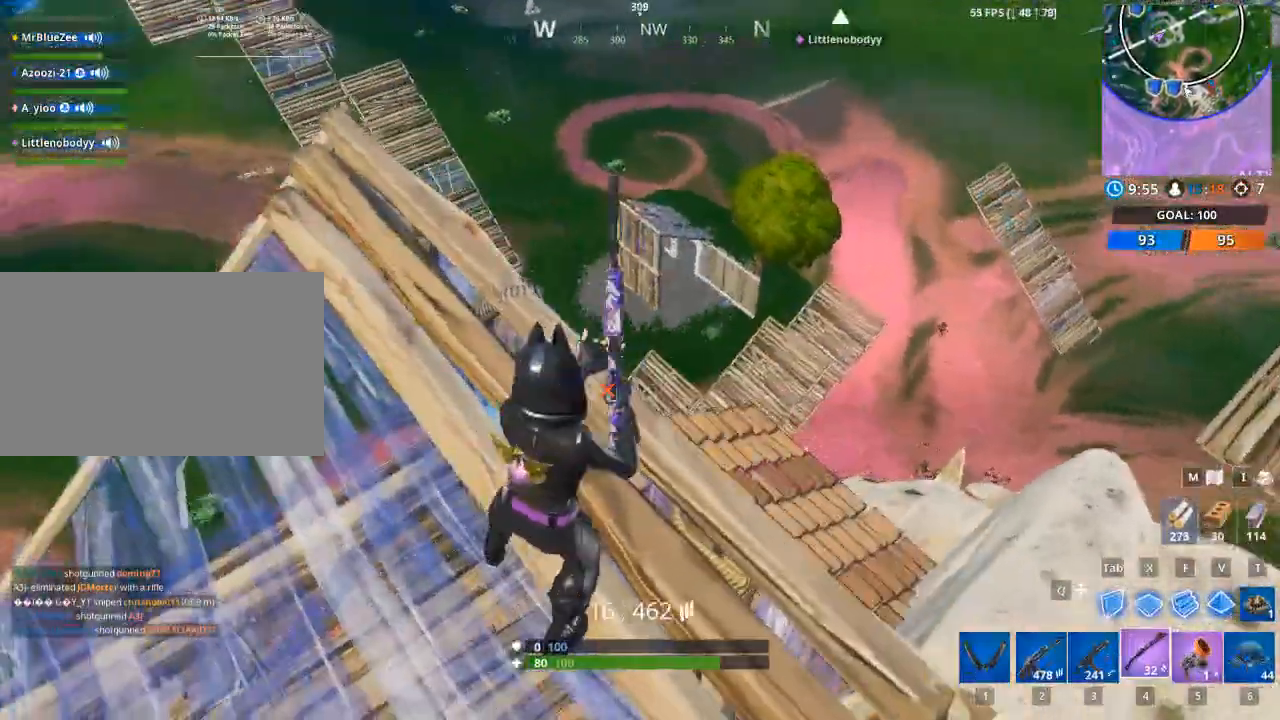
{"keys": ["a"], "mouse": [], "mouse_move": "right", "events": [[83, "space", "down"], [133, "a", "down"], [183, "d", "up"], [183, "space", "up"]]}
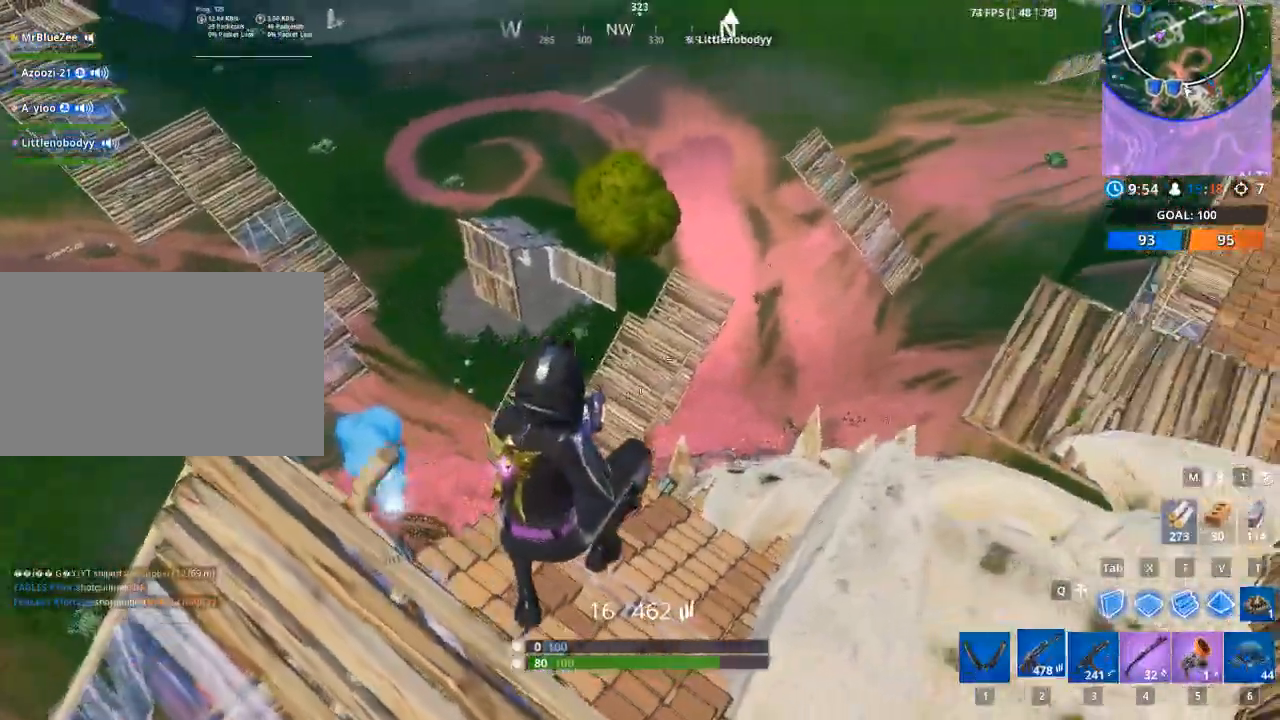
{"keys": ["a"], "mouse": [], "mouse_move": "up-right", "events": []}
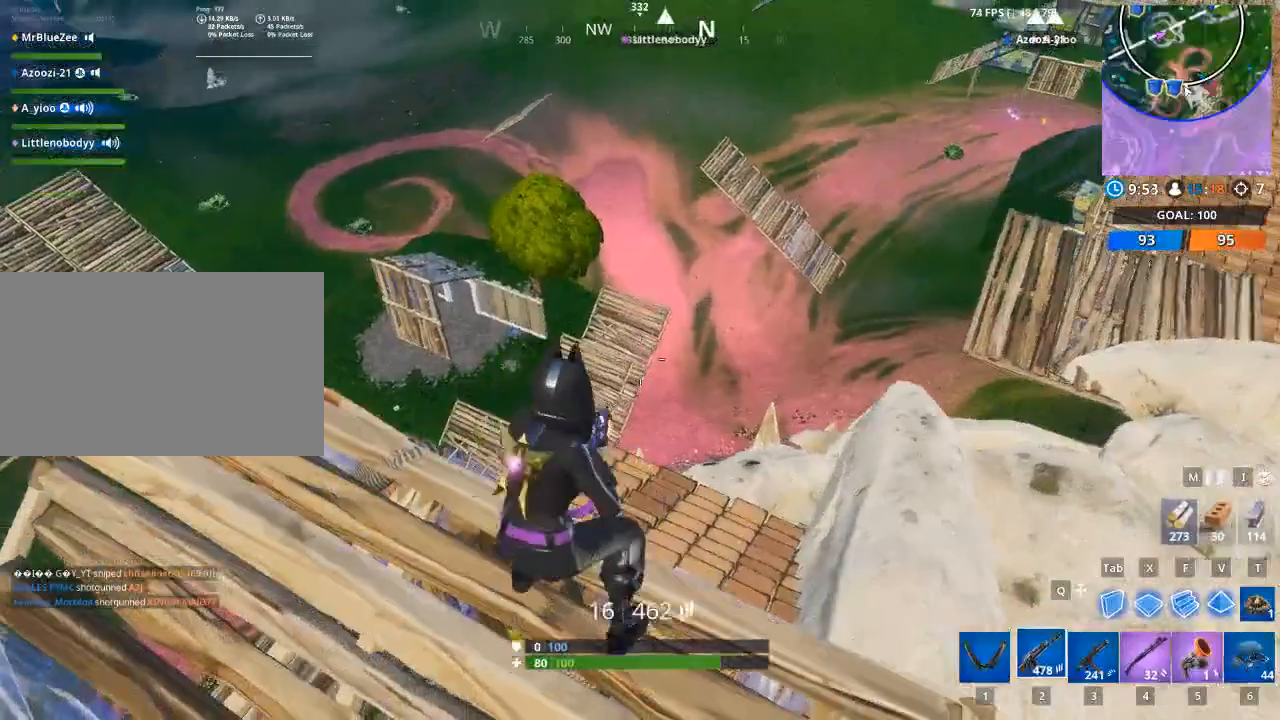
{"keys": ["a"], "mouse": ["right"], "mouse_move": "left", "events": [[117, "a", "up"], [117, "mouse_right", "down"], [117, "w", "down"], [217, "d", "down"], [367, "d", "up"], [400, "a", "down"], [400, "w", "up"]]}
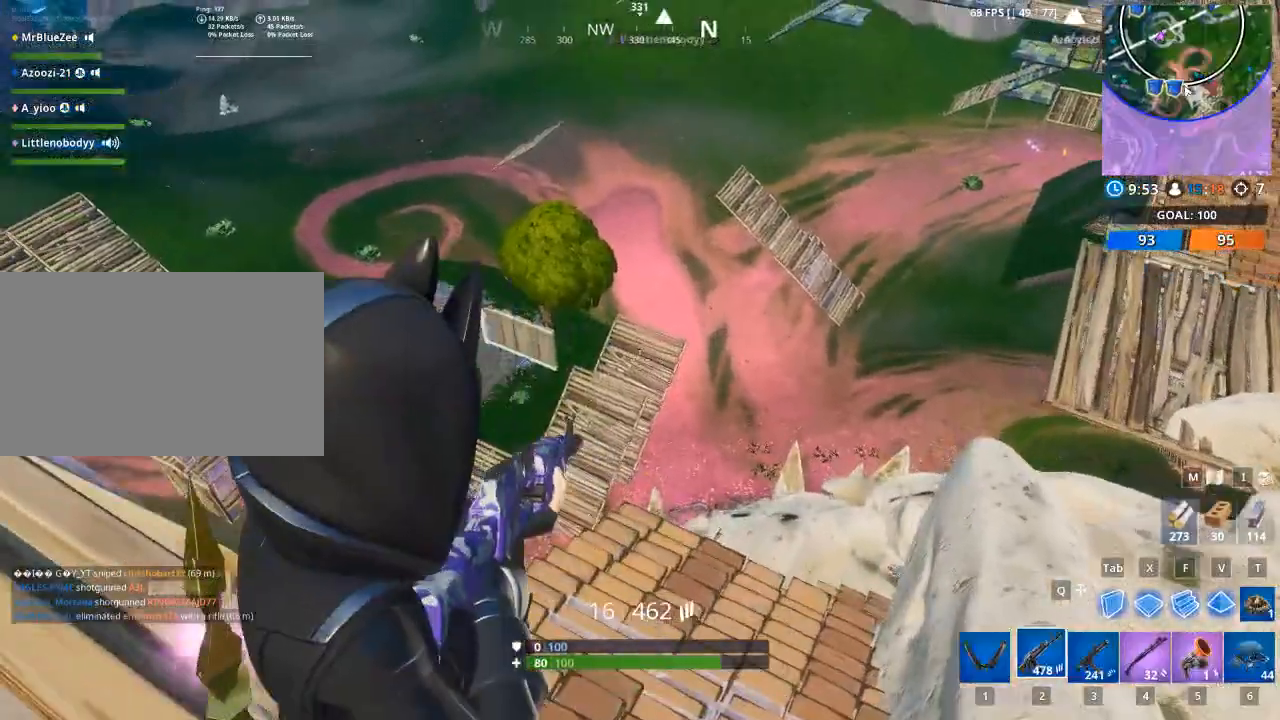
{"keys": ["a", "s"], "mouse": [], "mouse_move": "still", "events": [[101, "mouse_right", "up"], [184, "s", "down"]]}
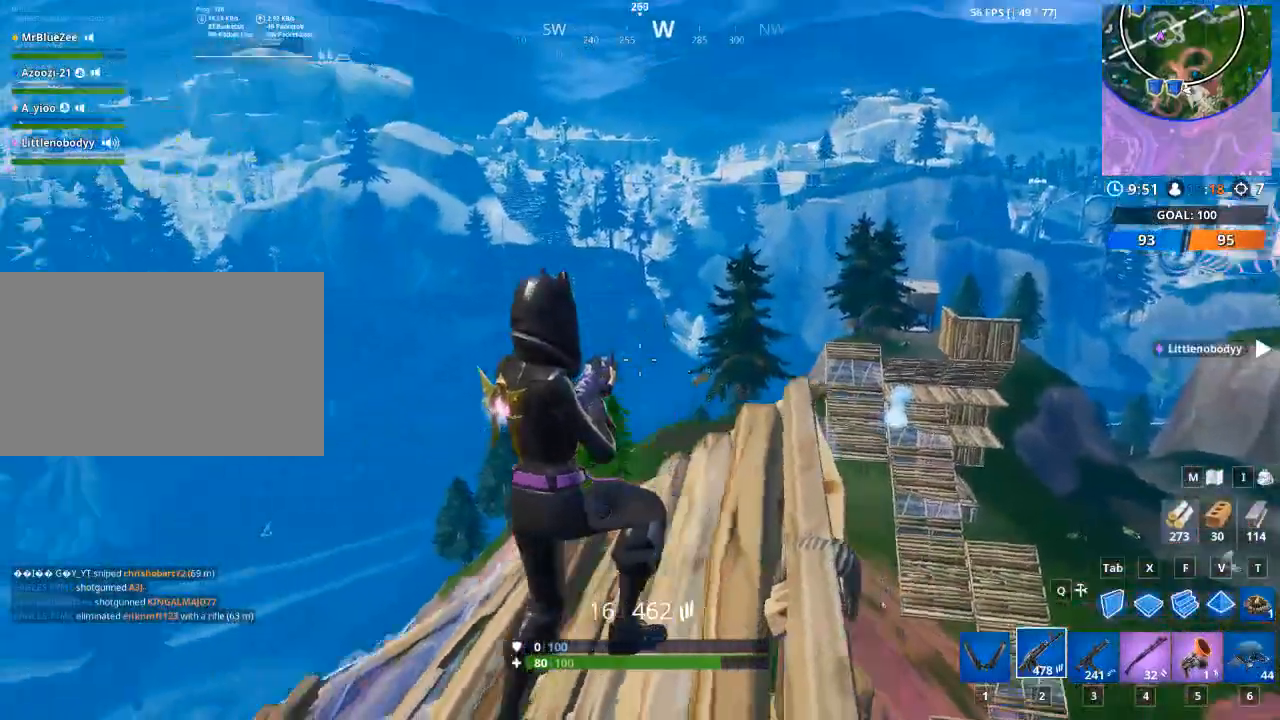
{"keys": [], "mouse": [], "mouse_move": "right", "events": [[100, "s", "up"], [384, "a", "up"]]}